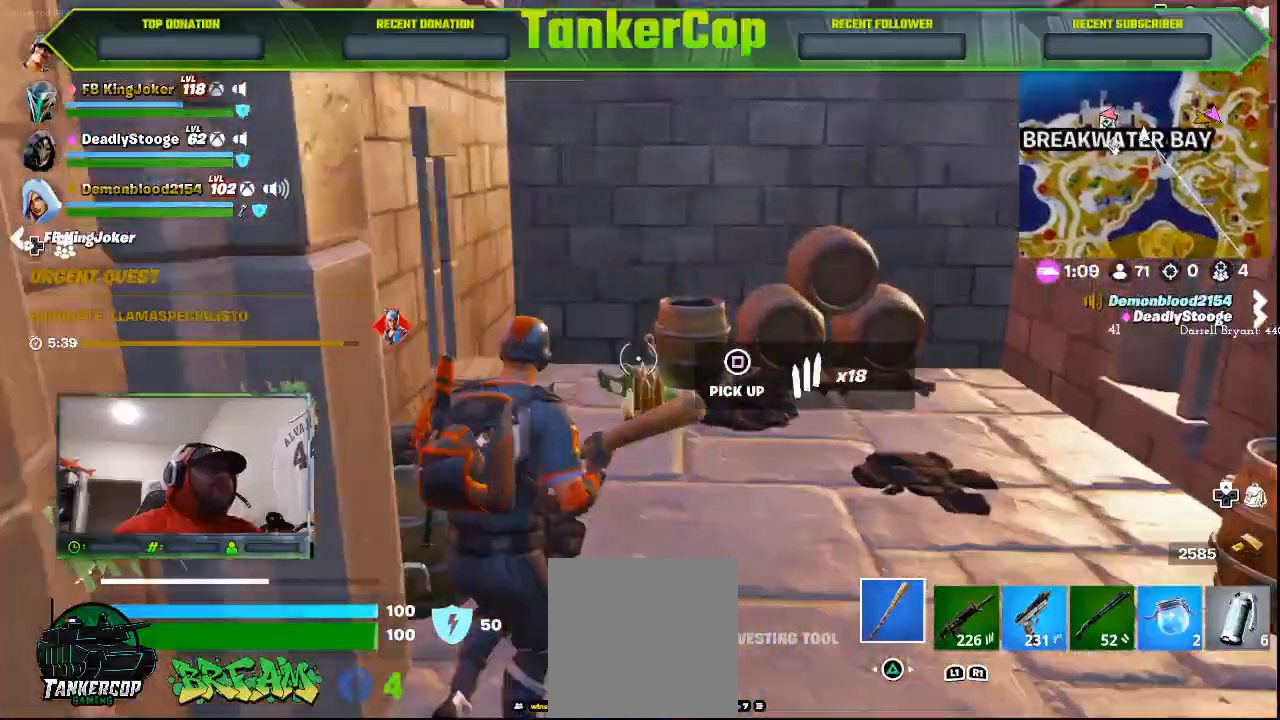
Gameplay with a controller (PlayStation layout); each line is a JSON object with the inputs held at the frame after it. "events" lists button and stick changes between this image and that frame as [ms after this image, input, new state], when the widget could be followed in between.
{"buttons": [], "left_stick": "up", "right_stick": "left", "events": []}
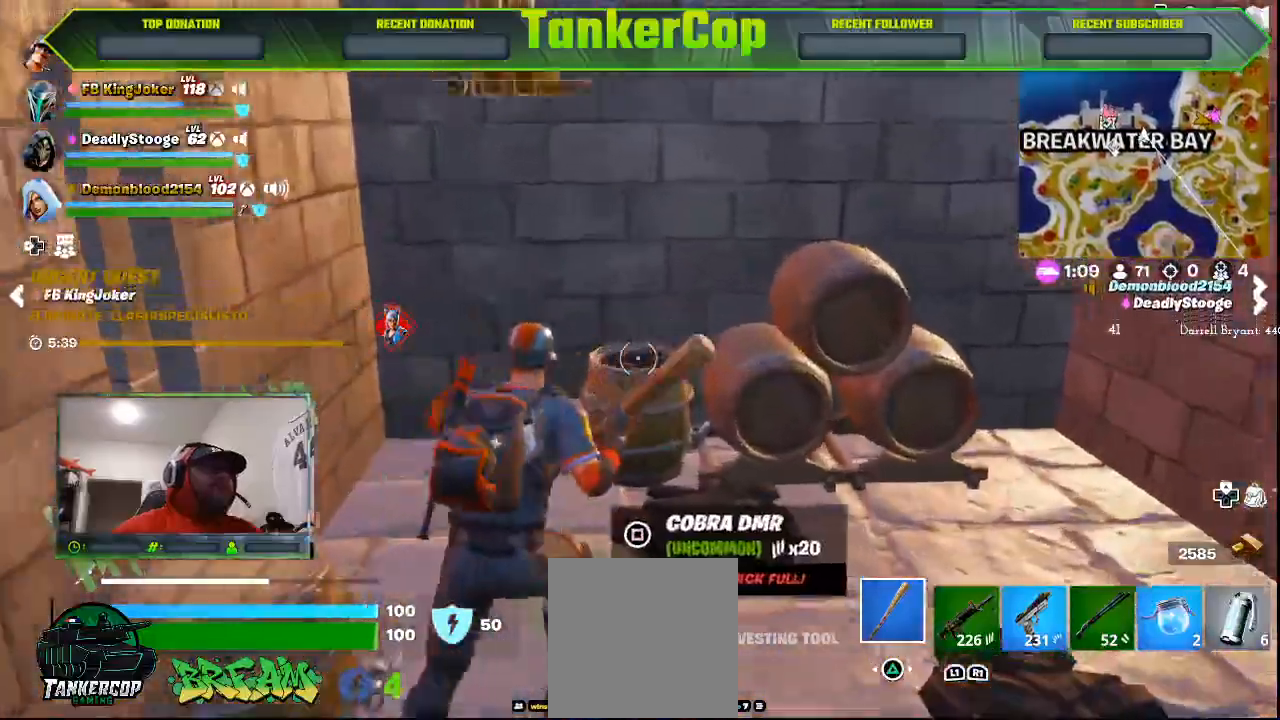
{"buttons": [], "left_stick": "right", "right_stick": "left", "events": [[33, "left_stick", "center"], [367, "left_stick", "right"]]}
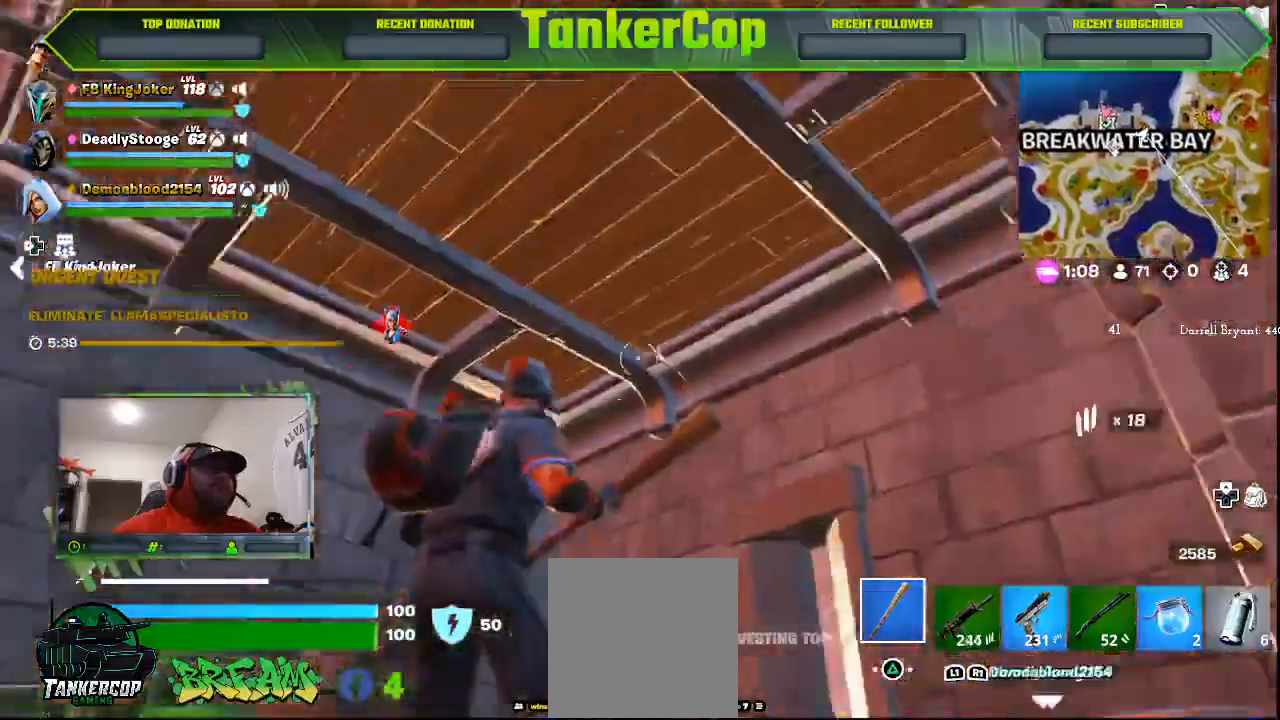
{"buttons": [], "left_stick": "right", "right_stick": "center", "events": [[133, "right_stick", "center"]]}
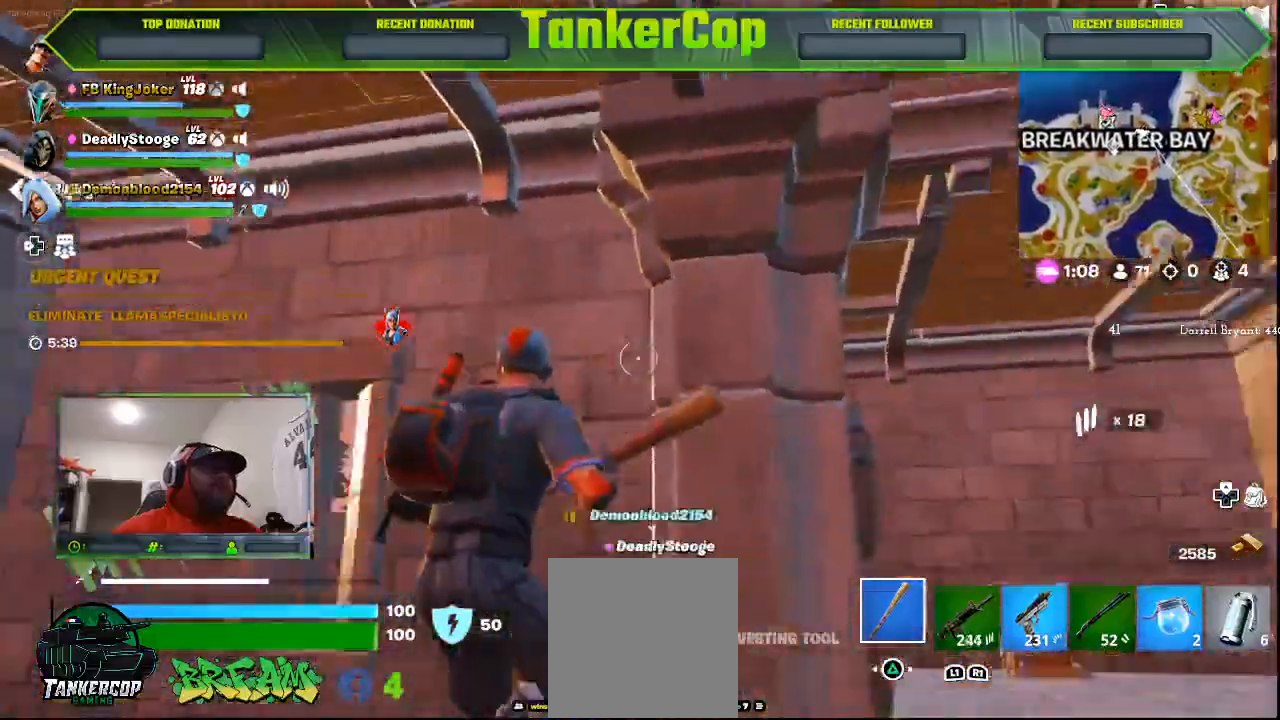
{"buttons": [], "left_stick": "right", "right_stick": "center", "events": []}